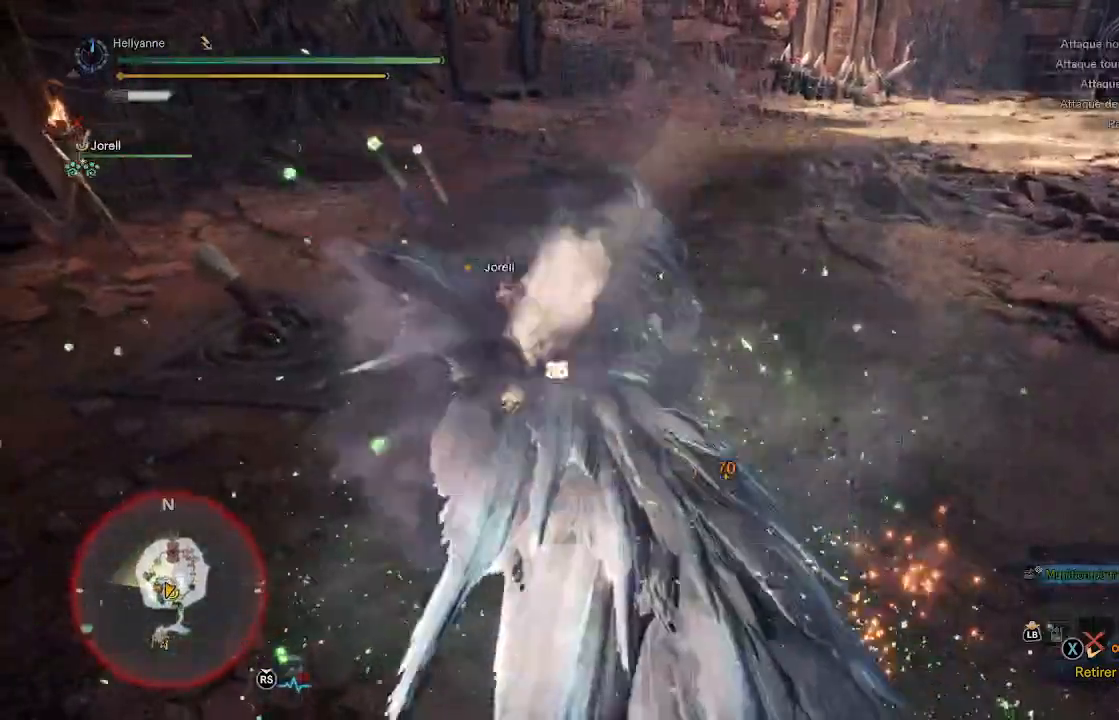
Gameplay with a controller (Xbox layout); each line is a JSON object with the inputs held at the frame after it. "events" lists button and stick changes between this image and that frame as [ms after this image, input, new state], when the widget could be followed in between.
{"buttons": ["Y"], "left_stick": "up-left", "right_stick": "center", "events": [[50, "right_stick", "down-left"], [117, "right_stick", "left"], [300, "right_stick", "center"], [350, "Y", "down"], [433, "Y", "up"], [500, "Y", "down"]]}
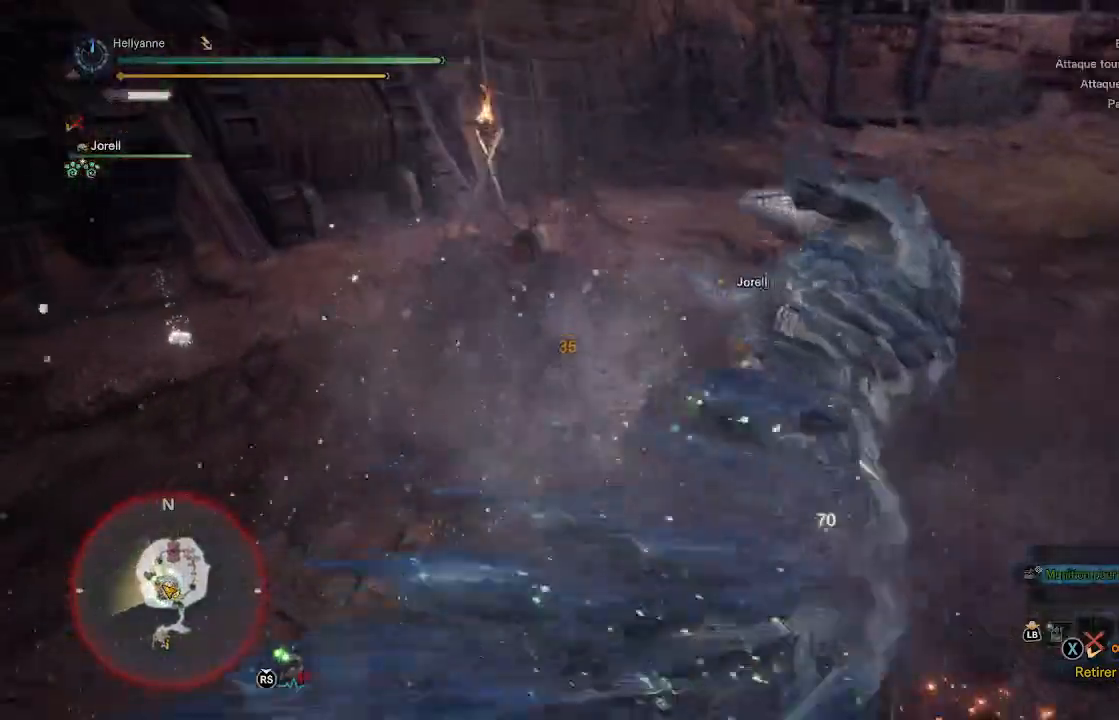
{"buttons": [], "left_stick": "right", "right_stick": "center", "events": [[100, "Y", "up"], [150, "Y", "down"], [200, "left_stick", "right"], [233, "Y", "up"], [317, "Y", "down"], [400, "Y", "up"]]}
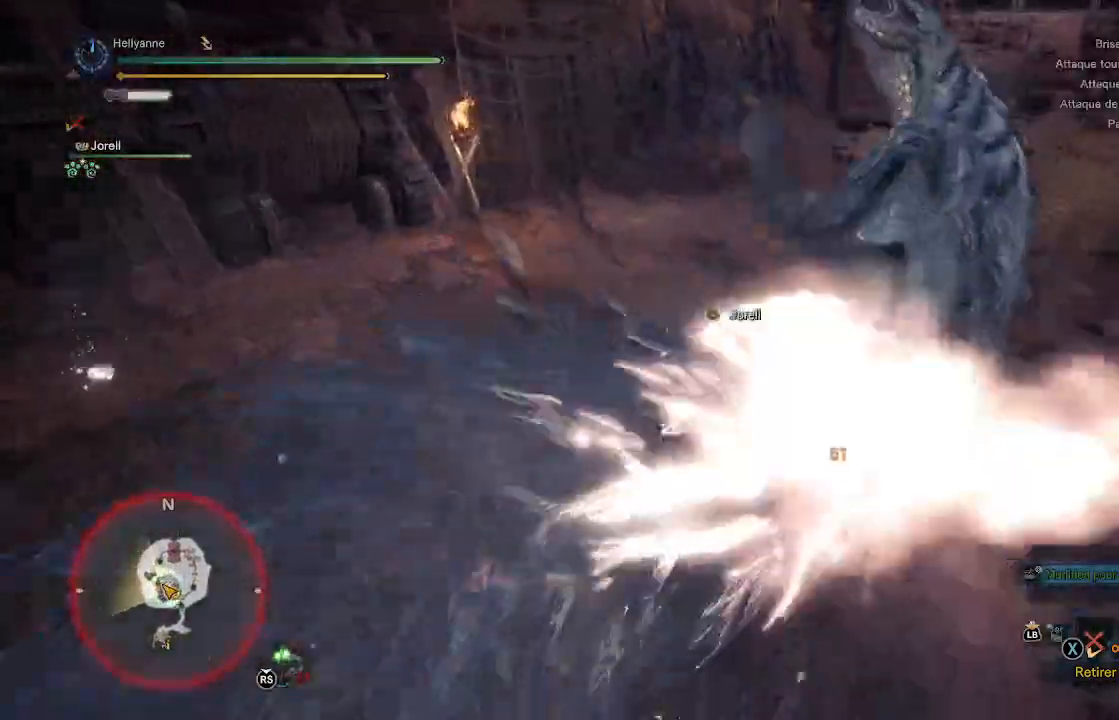
{"buttons": ["Y"], "left_stick": "down-right", "right_stick": "center", "events": [[17, "left_stick", "down-right"], [150, "left_stick", "down"], [183, "Y", "down"], [283, "Y", "up"], [350, "Y", "down"], [367, "left_stick", "down-right"], [433, "Y", "up"], [483, "Y", "down"]]}
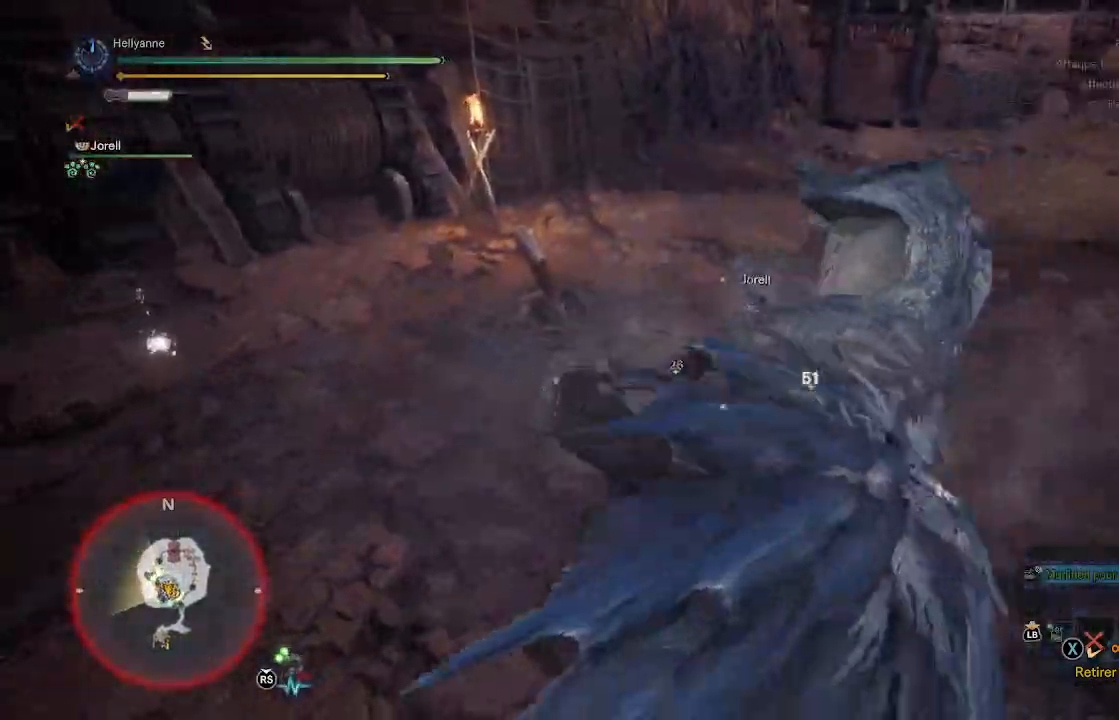
{"buttons": ["Y"], "left_stick": "right", "right_stick": "center", "events": [[50, "left_stick", "right"], [83, "Y", "up"], [150, "Y", "down"], [217, "left_stick", "up-right"], [233, "Y", "up"], [300, "Y", "down"], [400, "Y", "up"], [450, "left_stick", "right"], [467, "Y", "down"]]}
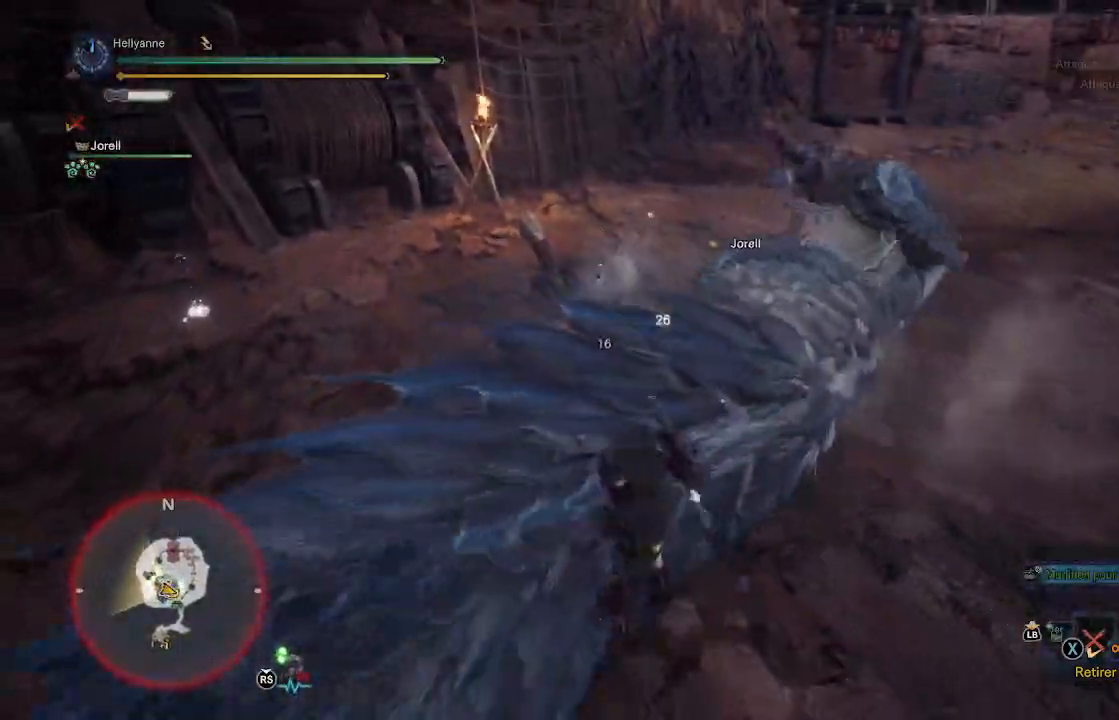
{"buttons": ["Y"], "left_stick": "up", "right_stick": "center", "events": [[67, "Y", "up"], [133, "Y", "down"], [200, "Y", "up"], [283, "Y", "down"], [283, "left_stick", "up"], [383, "Y", "up"], [433, "Y", "down"]]}
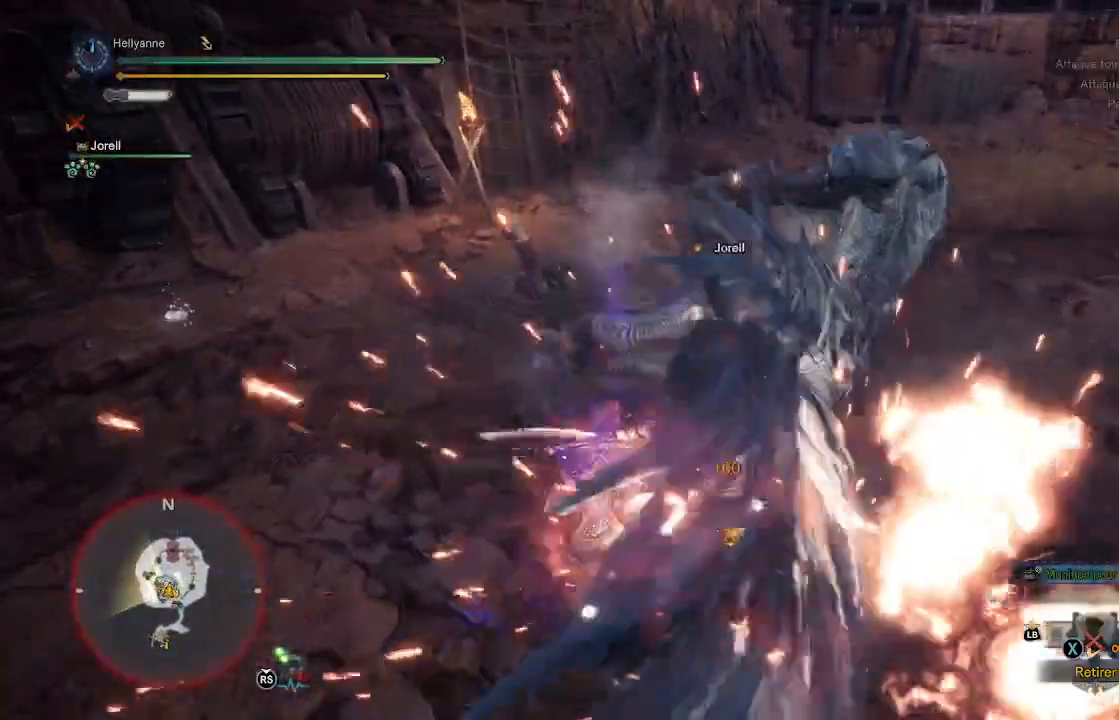
{"buttons": ["Y"], "left_stick": "down-right", "right_stick": "center", "events": [[67, "Y", "up"], [100, "left_stick", "right"], [117, "Y", "down"], [217, "Y", "up"], [283, "left_stick", "down-right"], [300, "Y", "down"], [383, "Y", "up"], [467, "Y", "down"]]}
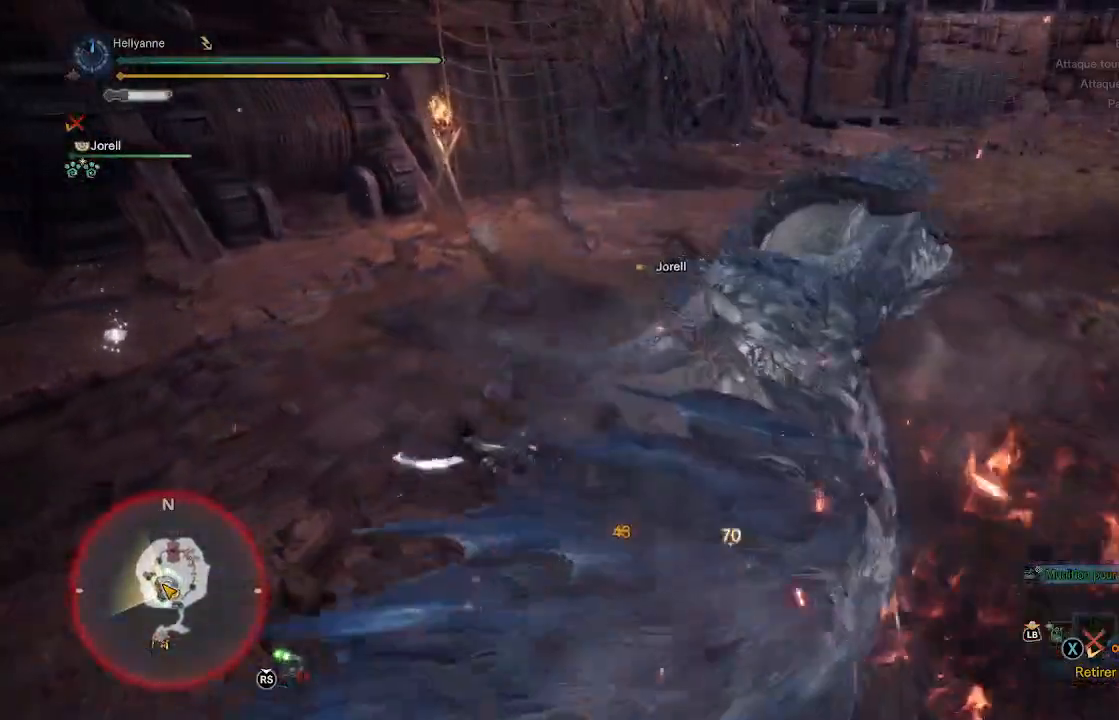
{"buttons": ["Y"], "left_stick": "down", "right_stick": "center", "events": [[50, "Y", "up"], [150, "Y", "down"], [317, "left_stick", "down"], [433, "Y", "up"], [483, "Y", "down"]]}
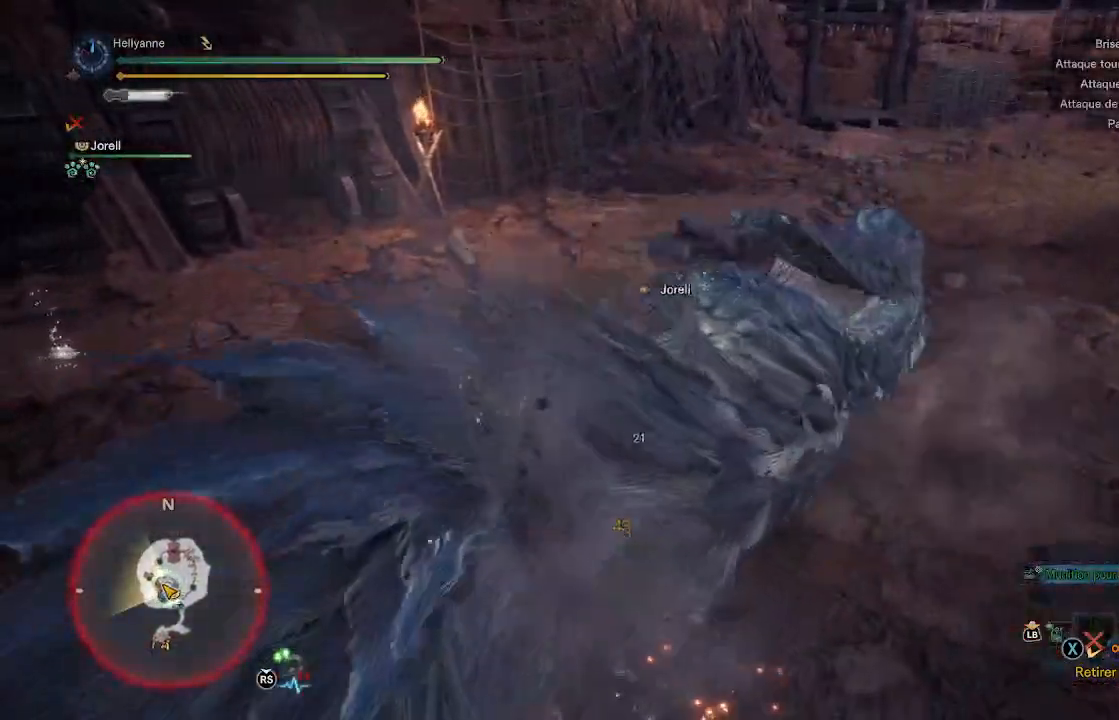
{"buttons": [], "left_stick": "down", "right_stick": "center", "events": [[67, "Y", "up"], [150, "Y", "down"], [250, "Y", "up"], [333, "Y", "down"], [433, "Y", "up"]]}
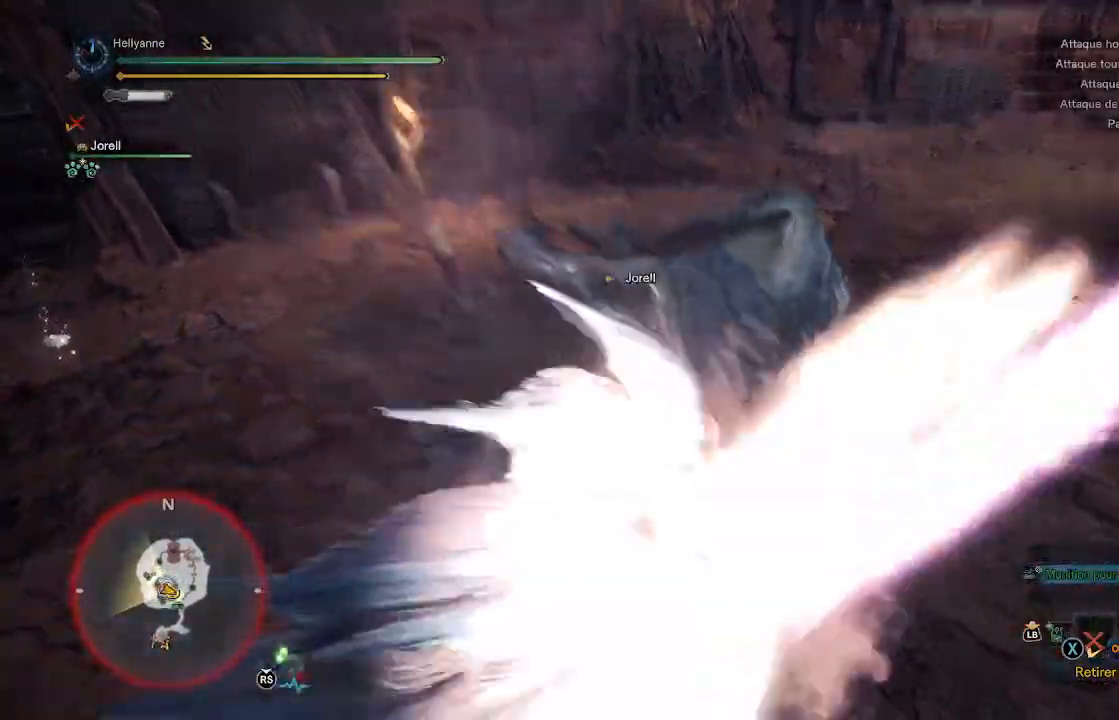
{"buttons": [], "left_stick": "down-left", "right_stick": "center", "events": [[17, "Y", "down"], [117, "Y", "up"], [200, "Y", "down"], [283, "Y", "up"], [283, "left_stick", "up-right"], [367, "Y", "down"], [433, "left_stick", "center"], [483, "Y", "up"], [483, "left_stick", "down-left"]]}
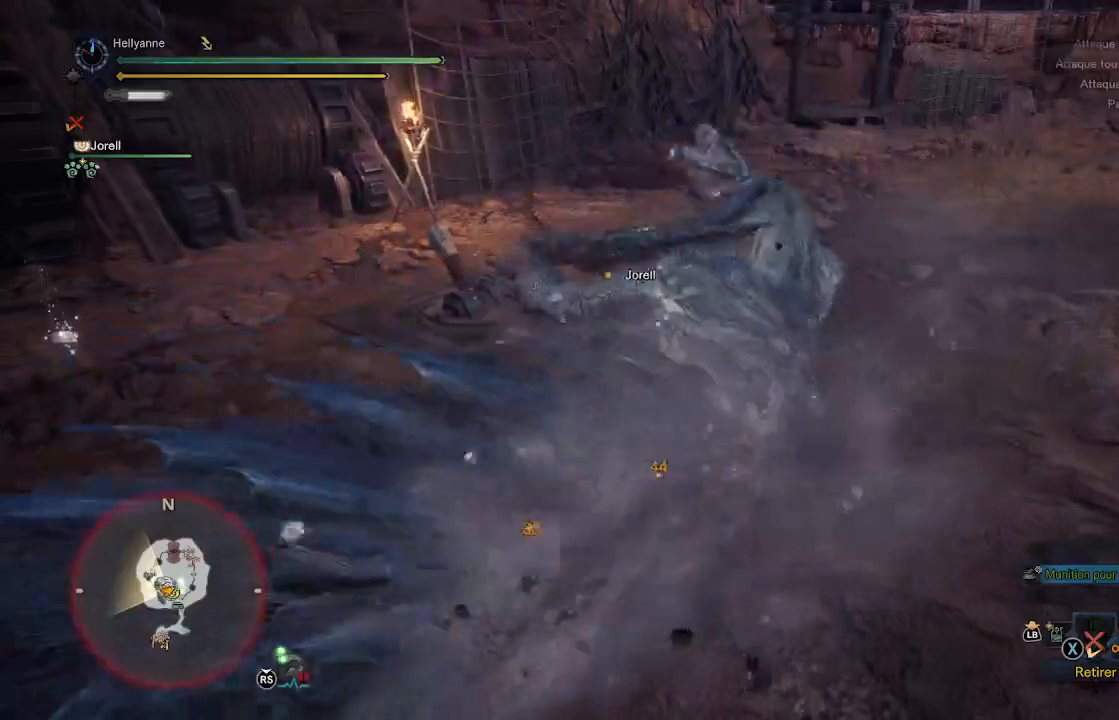
{"buttons": [], "left_stick": "down-left", "right_stick": "center", "events": [[33, "Y", "down"], [133, "Y", "up"], [200, "Y", "down"], [267, "left_stick", "down"], [483, "Y", "up"], [500, "left_stick", "down-left"]]}
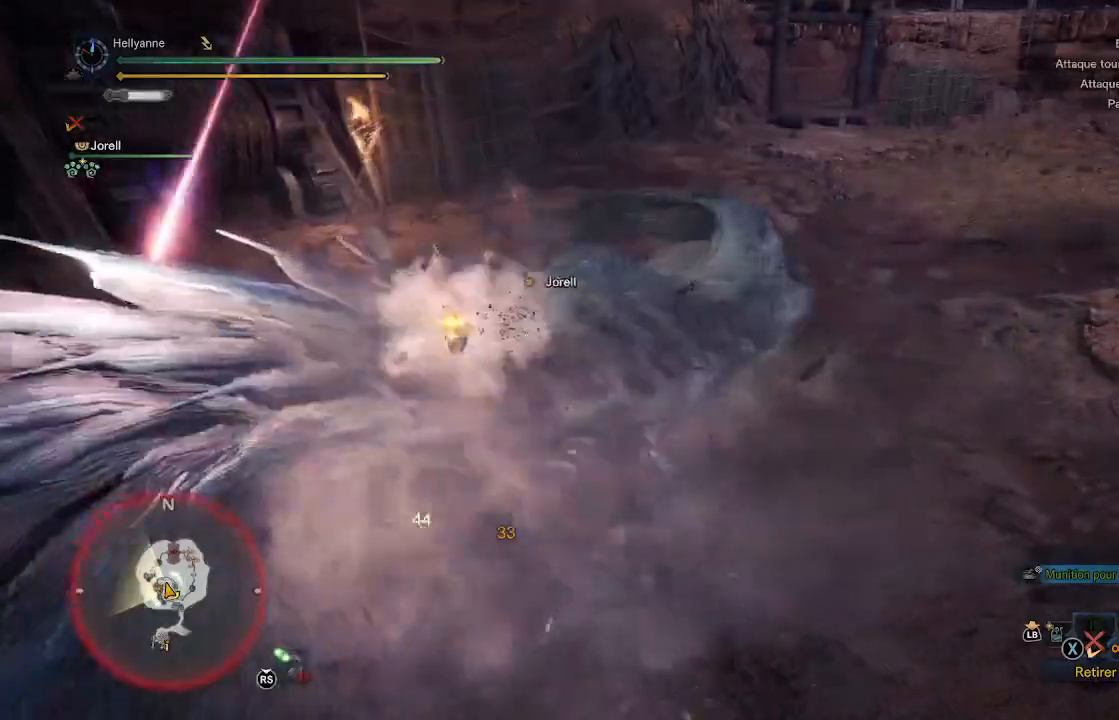
{"buttons": ["Y"], "left_stick": "down-left", "right_stick": "center", "events": [[83, "Y", "down"], [167, "Y", "up"], [217, "Y", "down"], [317, "Y", "up"], [400, "Y", "down"]]}
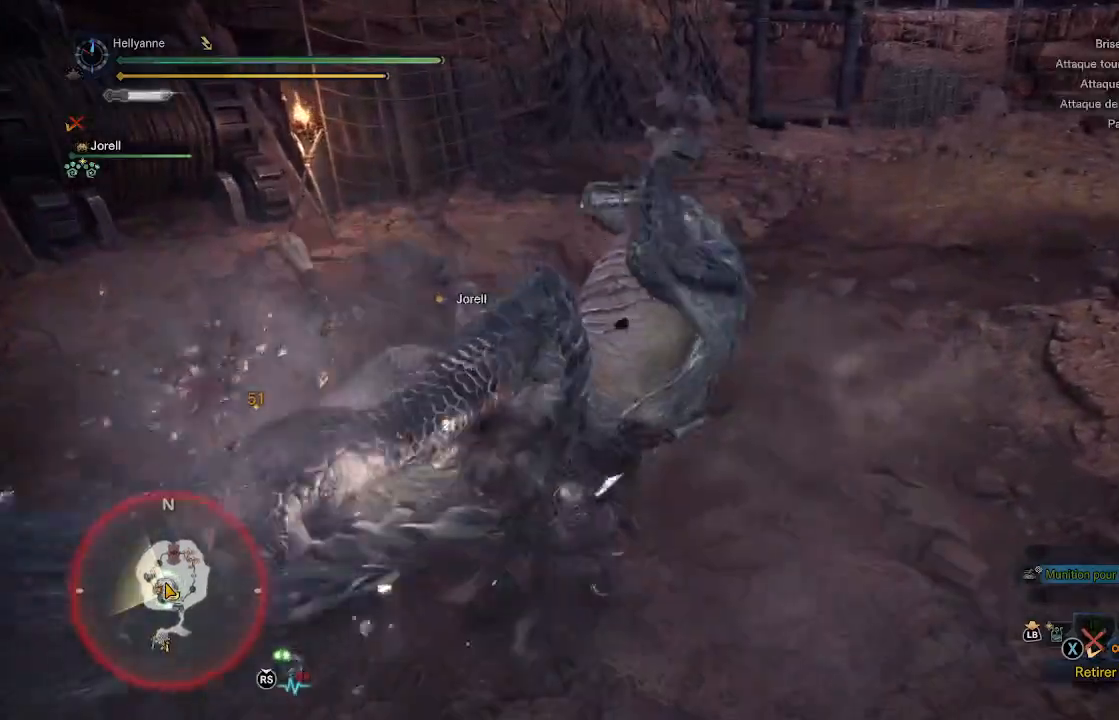
{"buttons": ["Y"], "left_stick": "down-left", "right_stick": "center", "events": [[17, "Y", "up"], [83, "Y", "down"], [200, "Y", "up"], [283, "Y", "down"], [367, "Y", "up"], [450, "Y", "down"]]}
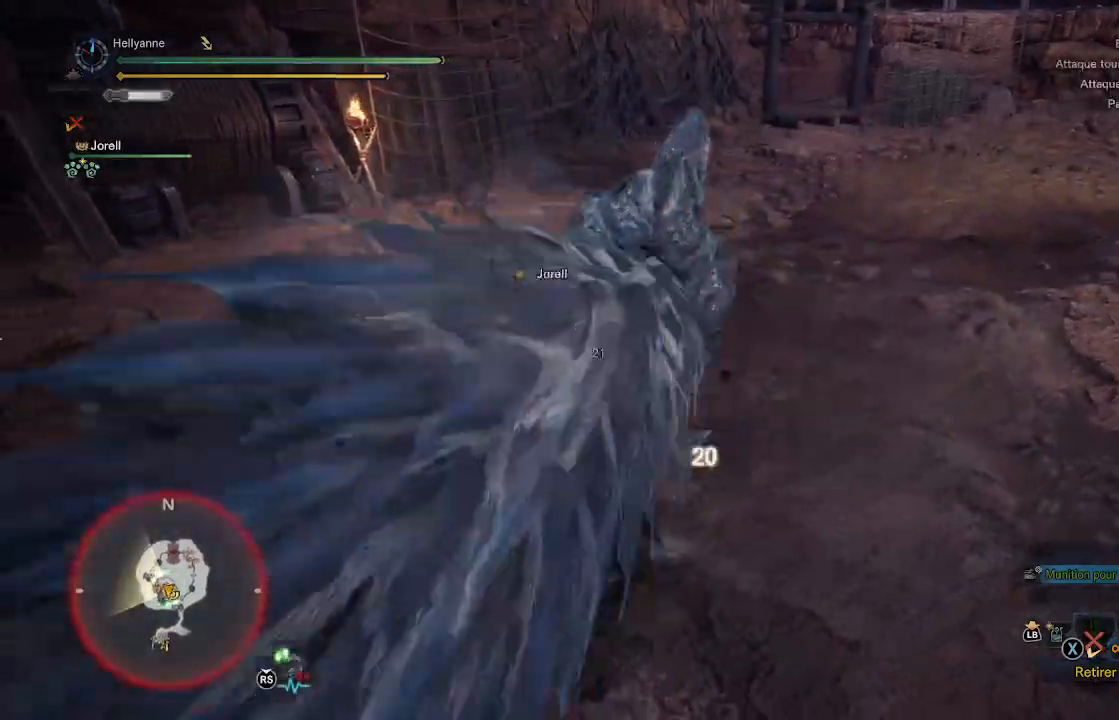
{"buttons": ["Y"], "left_stick": "up-left", "right_stick": "center", "events": [[33, "Y", "up"], [83, "left_stick", "down-right"], [133, "Y", "down"], [167, "left_stick", "up-right"], [200, "Y", "up"], [283, "Y", "down"], [317, "left_stick", "up-left"], [367, "Y", "up"], [450, "Y", "down"]]}
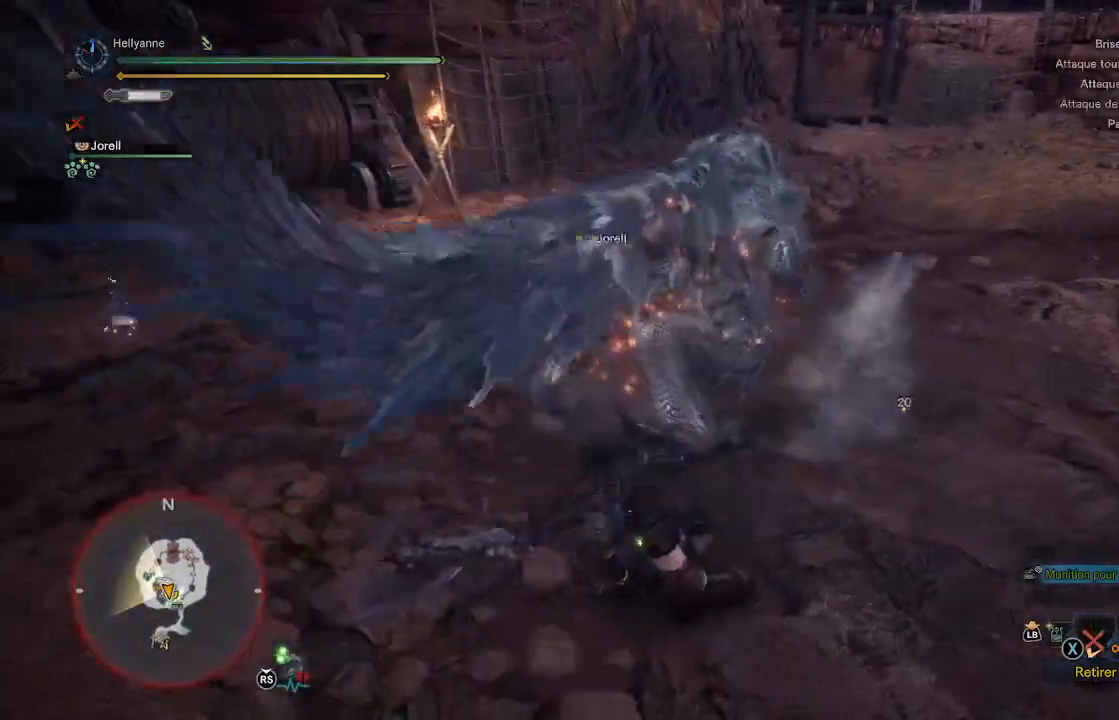
{"buttons": ["Y"], "left_stick": "left", "right_stick": "center", "events": [[33, "Y", "up"], [133, "Y", "down"], [233, "Y", "up"], [300, "Y", "down"], [417, "left_stick", "left"]]}
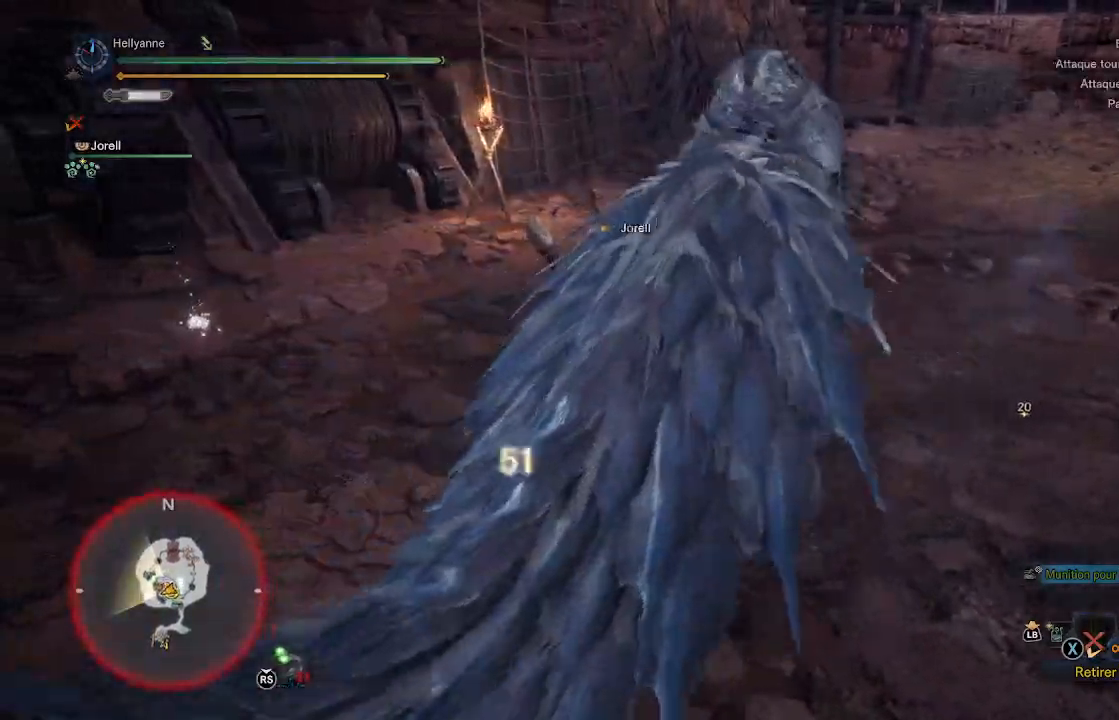
{"buttons": ["Y"], "left_stick": "right", "right_stick": "center", "events": [[33, "left_stick", "down-left"], [67, "Y", "up"], [150, "Y", "down"], [250, "Y", "up"], [267, "left_stick", "down-right"], [317, "left_stick", "right"], [333, "Y", "down"], [433, "Y", "up"], [500, "Y", "down"]]}
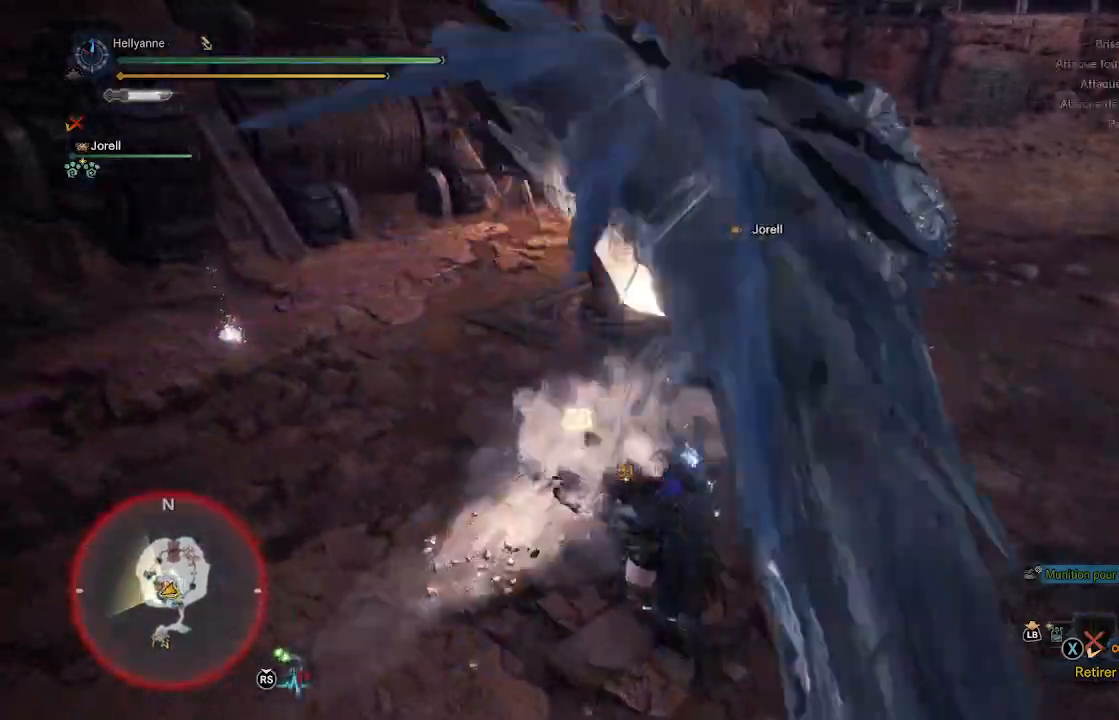
{"buttons": ["Y"], "left_stick": "right", "right_stick": "center", "events": [[83, "Y", "up"], [150, "Y", "down"], [233, "Y", "up"], [283, "left_stick", "up-right"], [317, "Y", "down"], [400, "Y", "up"], [450, "Y", "down"], [450, "left_stick", "right"]]}
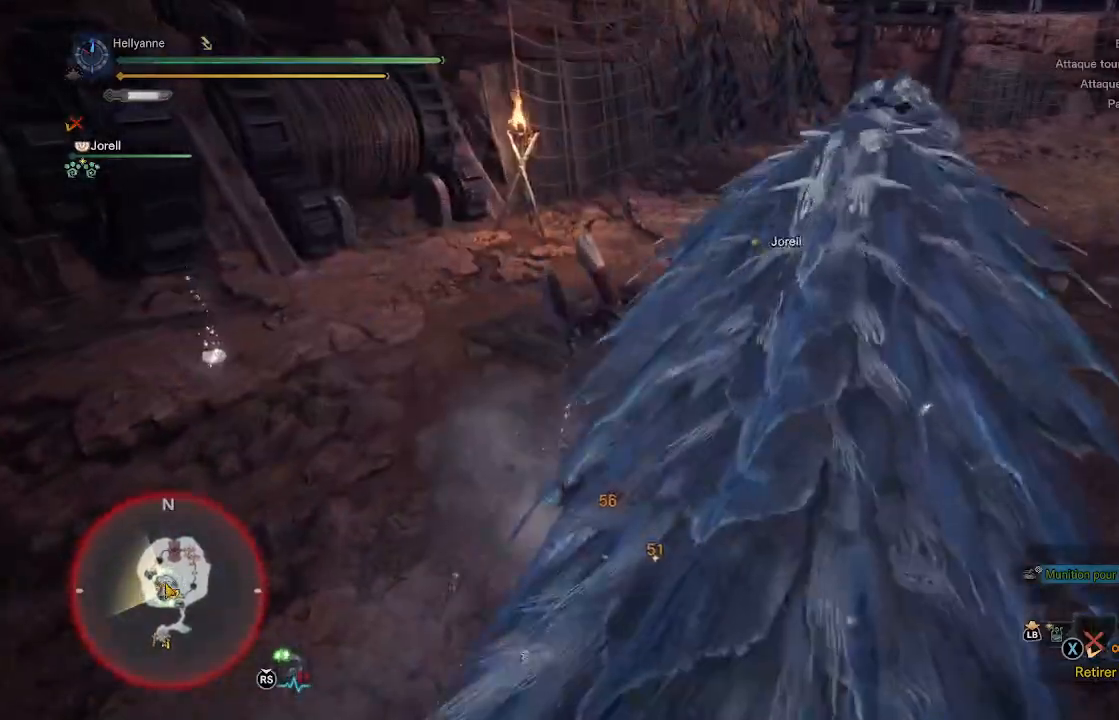
{"buttons": ["Y"], "left_stick": "down-right", "right_stick": "center", "events": [[50, "Y", "up"], [117, "Y", "down"], [150, "left_stick", "down-right"], [233, "Y", "up"], [250, "Y", "down"], [300, "left_stick", "down"], [383, "Y", "up"], [450, "Y", "down"], [500, "left_stick", "down-right"]]}
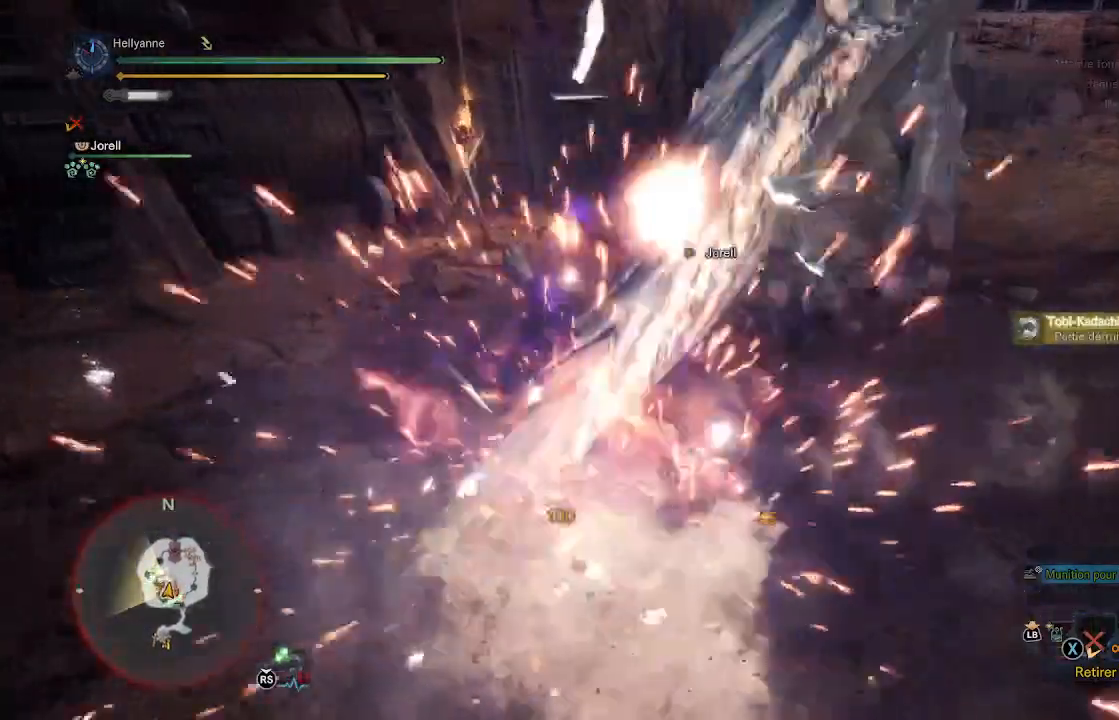
{"buttons": [], "left_stick": "up-right", "right_stick": "center", "events": [[67, "Y", "up"], [133, "Y", "down"], [200, "Y", "up"], [200, "left_stick", "up-right"], [267, "Y", "down"], [350, "Y", "up"]]}
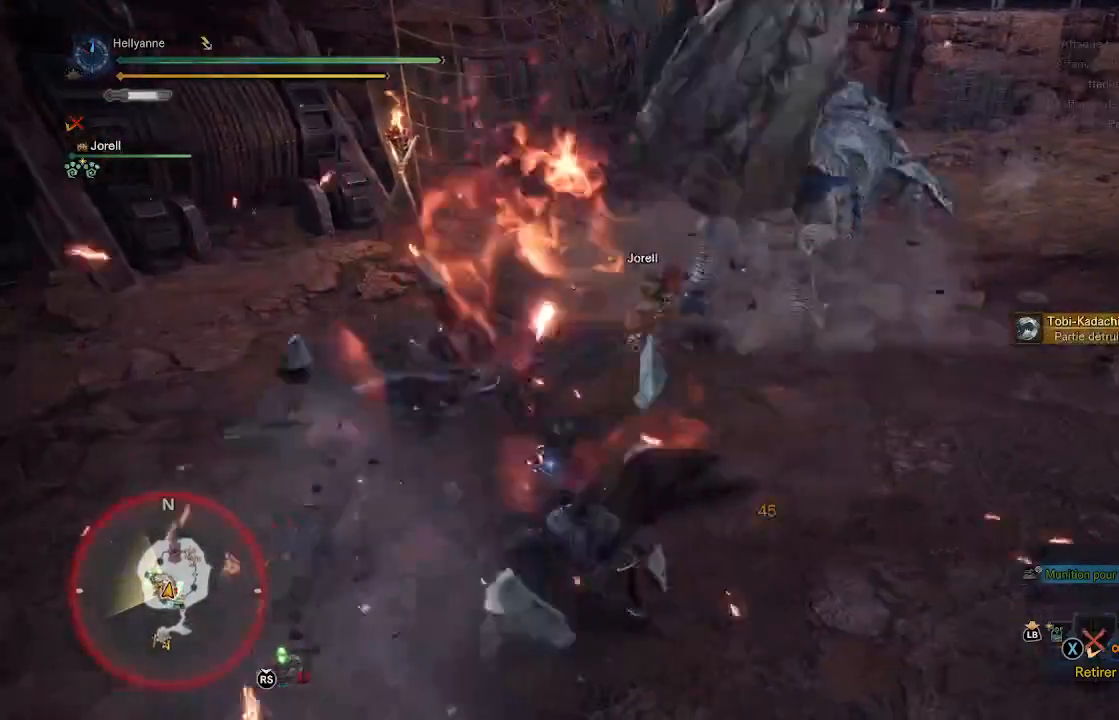
{"buttons": ["L2"], "left_stick": "up", "right_stick": "center", "events": [[117, "right_stick", "up"], [250, "left_stick", "up"], [333, "L2", "down"], [383, "right_stick", "center"]]}
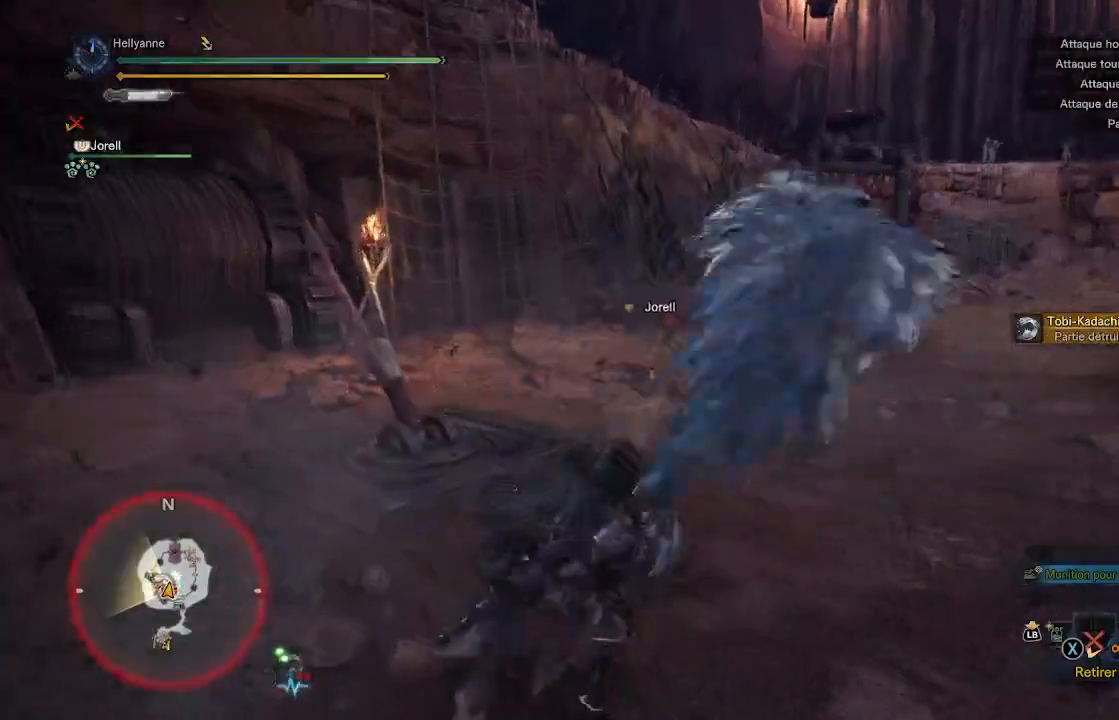
{"buttons": ["L2"], "left_stick": "up-right", "right_stick": "up", "events": [[83, "left_stick", "up-right"], [150, "B", "down"], [233, "B", "up"], [367, "right_stick", "up"]]}
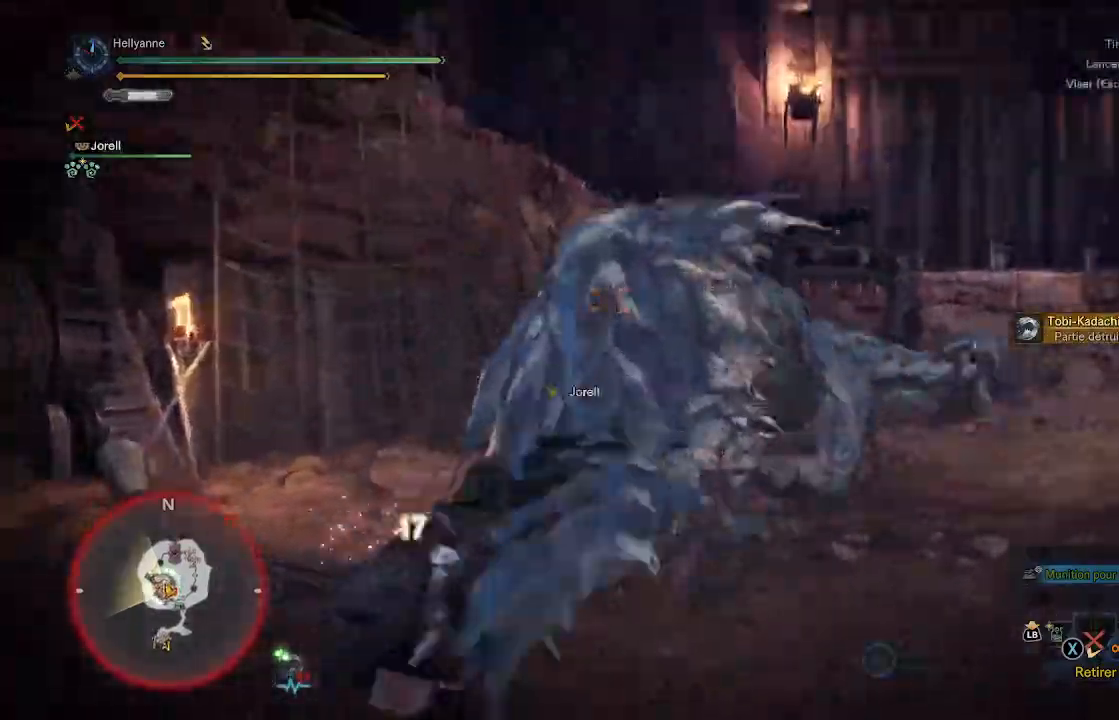
{"buttons": [], "left_stick": "center", "right_stick": "center", "events": [[50, "right_stick", "center"], [217, "left_stick", "center"], [250, "Y", "down"], [333, "Y", "up"], [417, "L2", "up"], [433, "Y", "down"], [483, "Y", "up"]]}